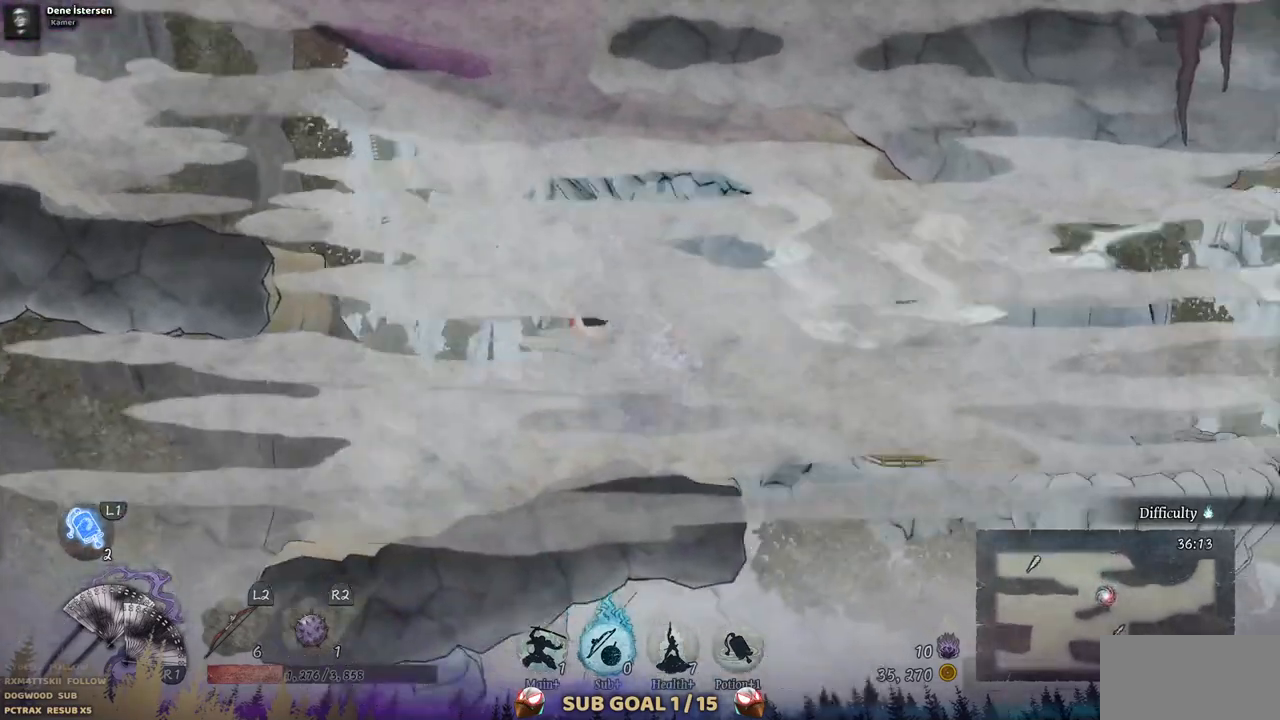
Gameplay with a controller (PlayStation layout); each line is a JSON object with the inputs held at the frame after it. "events" lists button and stick changes between this image and that frame as [ms after this image, input, new state], when the widget could be followed in between. Not read: L1 L3 R1 R2.
{"buttons": ["DPAD_LEFT"], "left_stick": "center", "right_stick": "center", "events": [[317, "DPAD_LEFT", "down"]]}
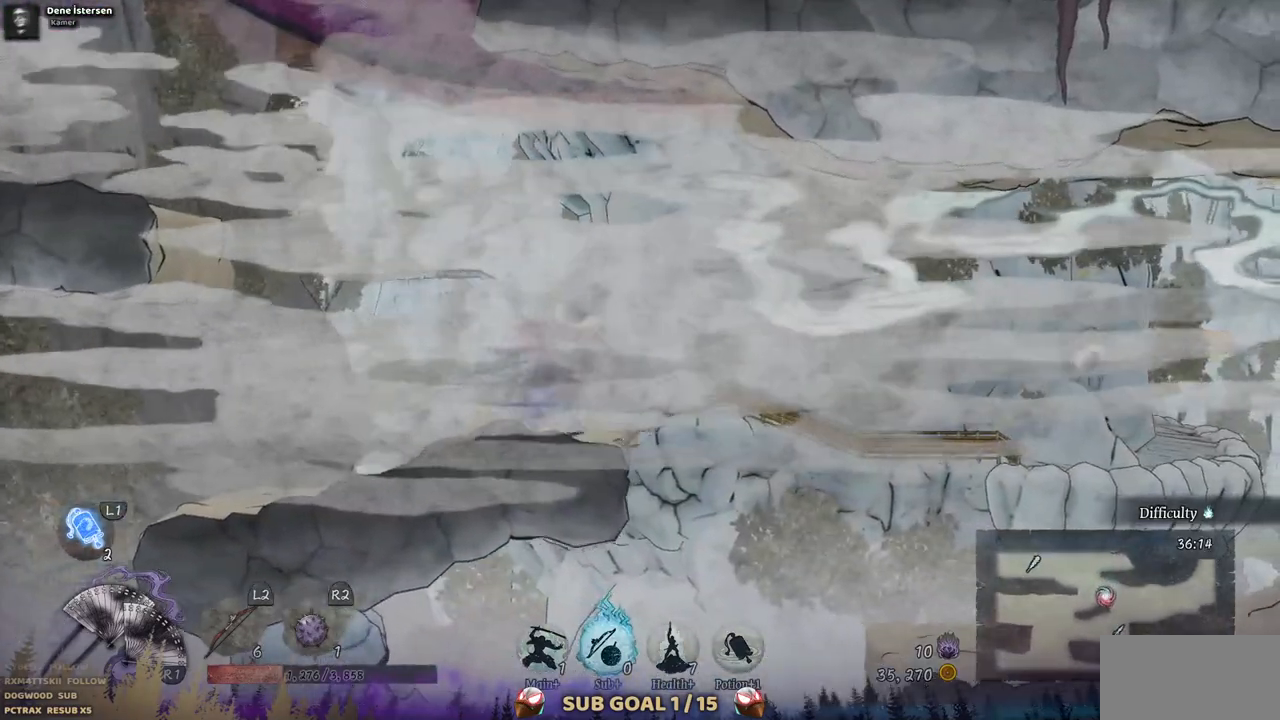
{"buttons": ["CROSS", "DPAD_LEFT"], "left_stick": "center", "right_stick": "center", "events": [[17, "CROSS", "down"], [250, "CROSS", "up"], [367, "CROSS", "down"]]}
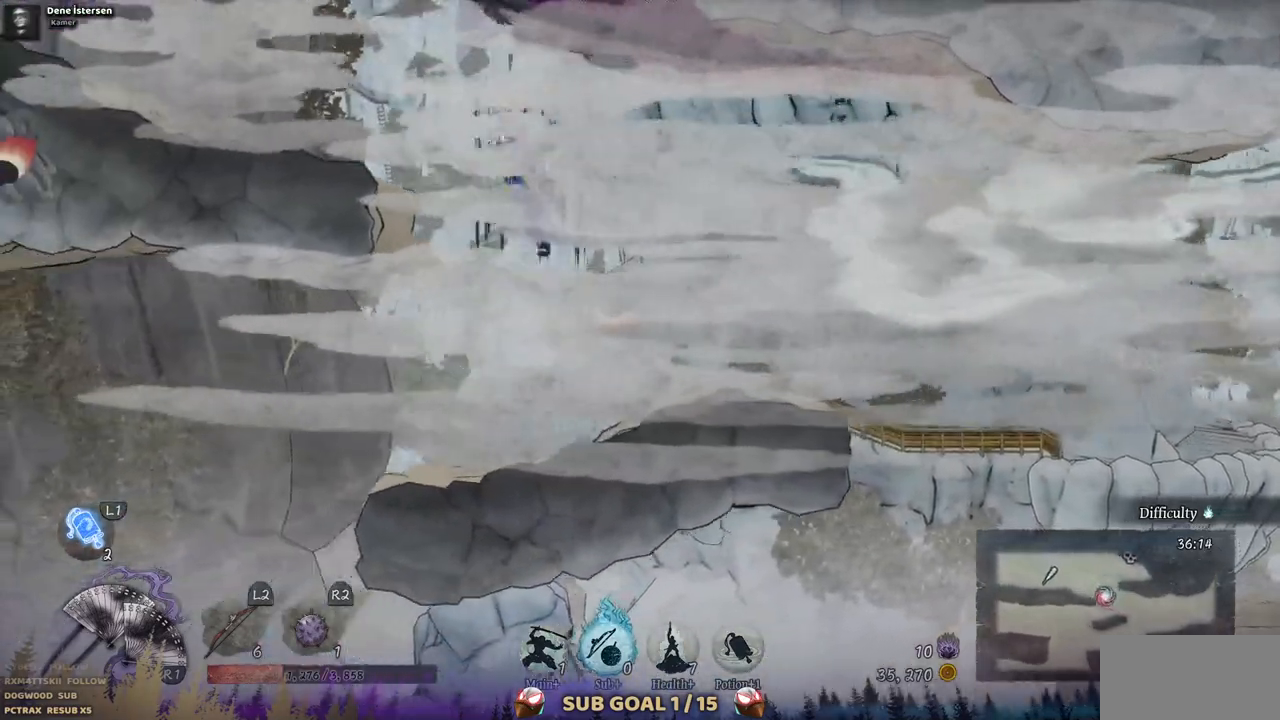
{"buttons": ["DPAD_LEFT"], "left_stick": "center", "right_stick": "center", "events": [[200, "CROSS", "up"]]}
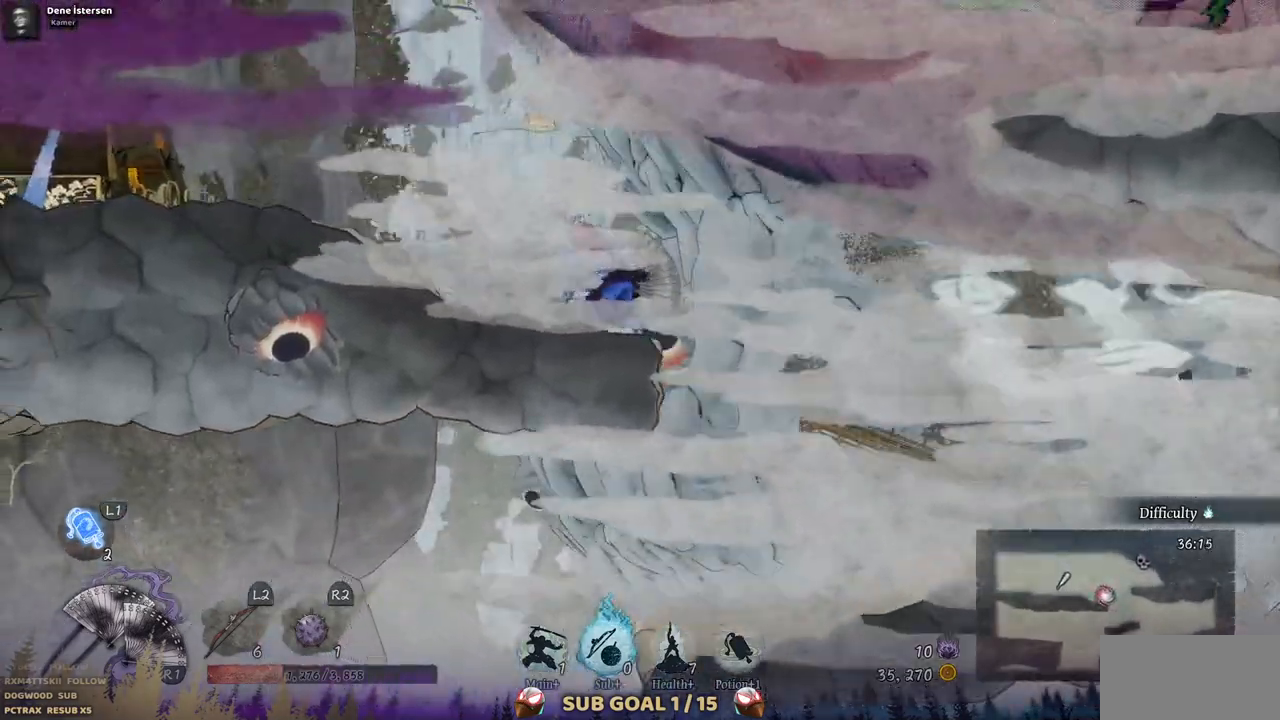
{"buttons": ["CROSS", "DPAD_RIGHT"], "left_stick": "center", "right_stick": "center"}
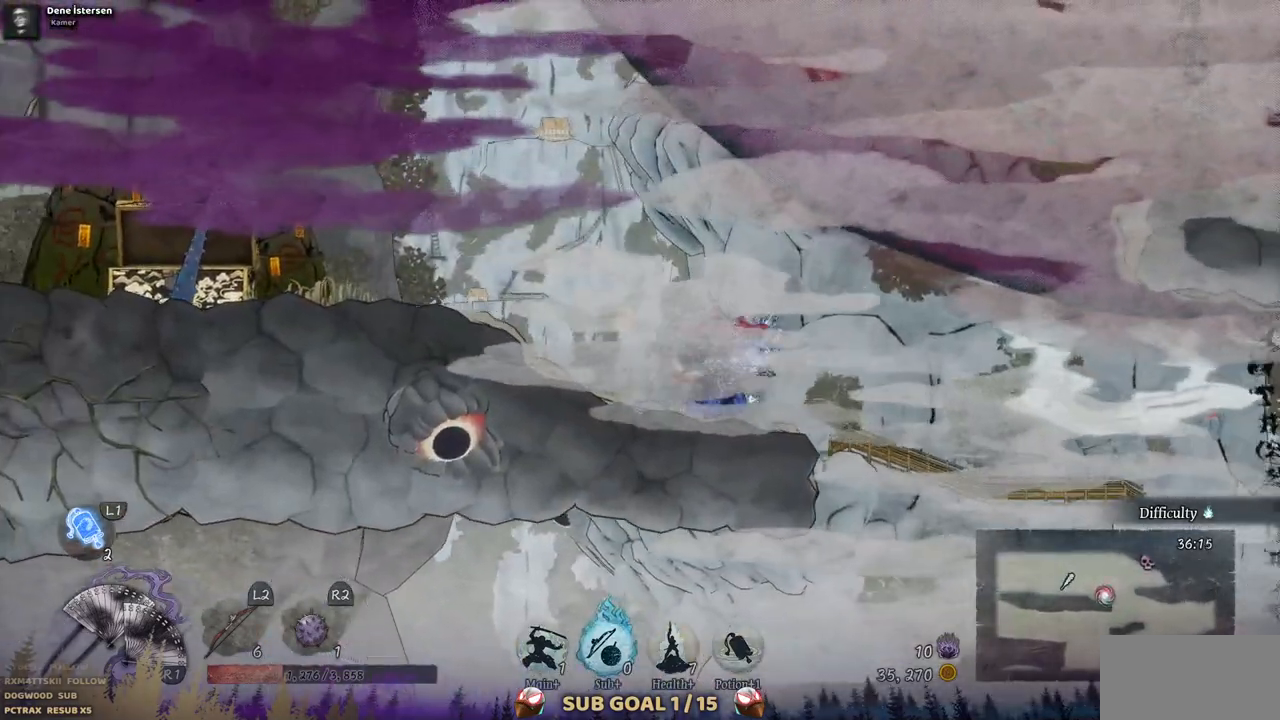
{"buttons": ["CROSS", "DPAD_RIGHT"], "left_stick": "center", "right_stick": "center", "events": [[250, "CROSS", "up"], [383, "CROSS", "down"]]}
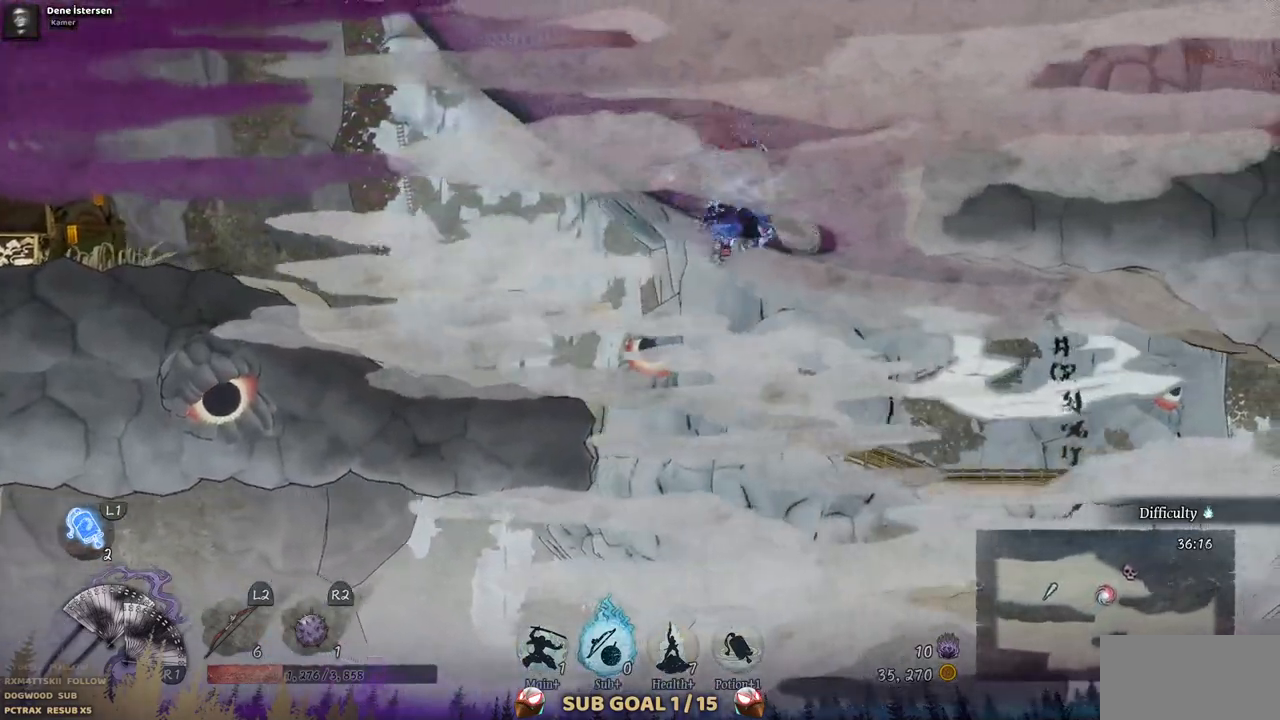
{"buttons": ["DPAD_RIGHT"], "left_stick": "center", "right_stick": "center", "events": [[250, "CROSS", "up"]]}
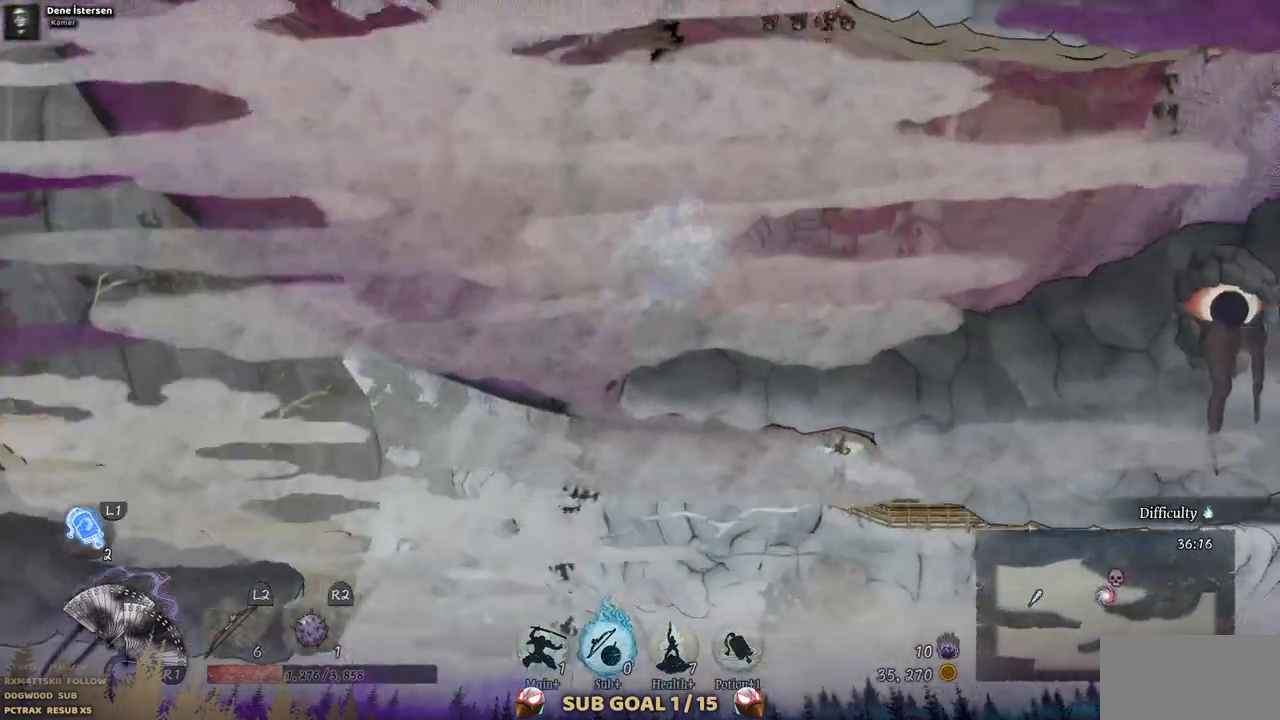
{"buttons": ["DPAD_RIGHT"], "left_stick": "center", "right_stick": "center", "events": []}
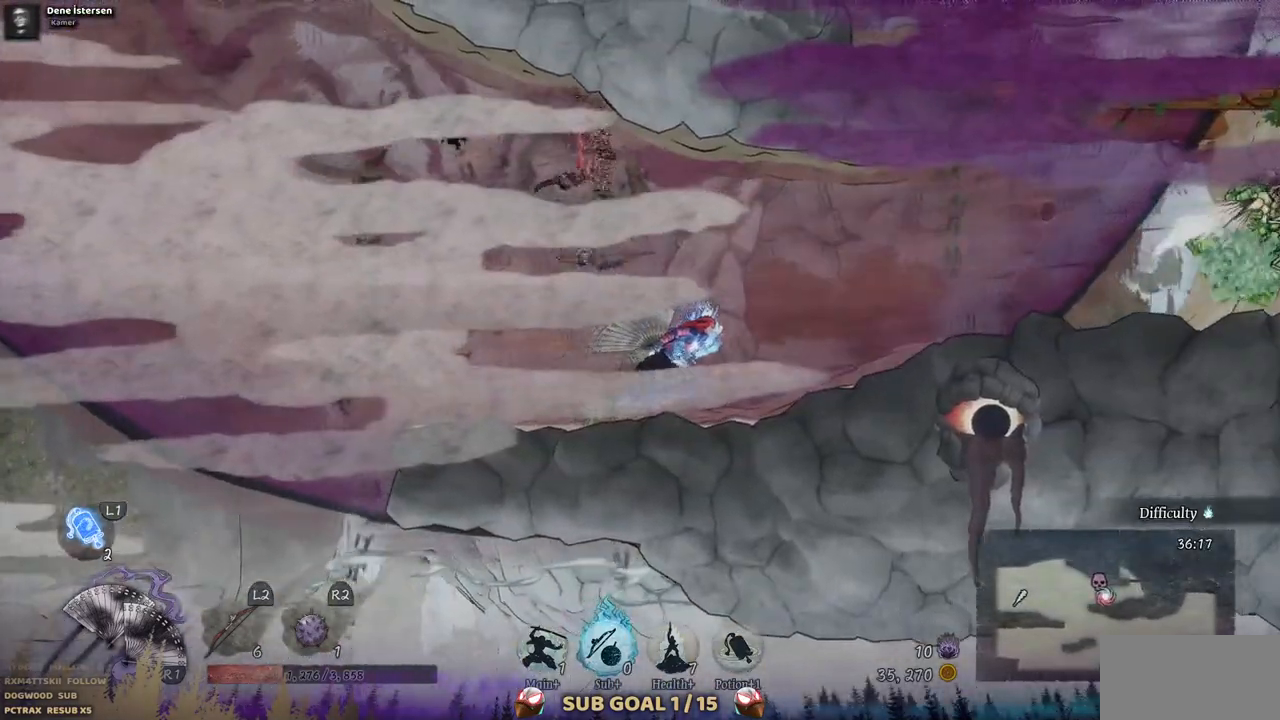
{"buttons": ["DPAD_RIGHT"], "left_stick": "center", "right_stick": "center", "events": []}
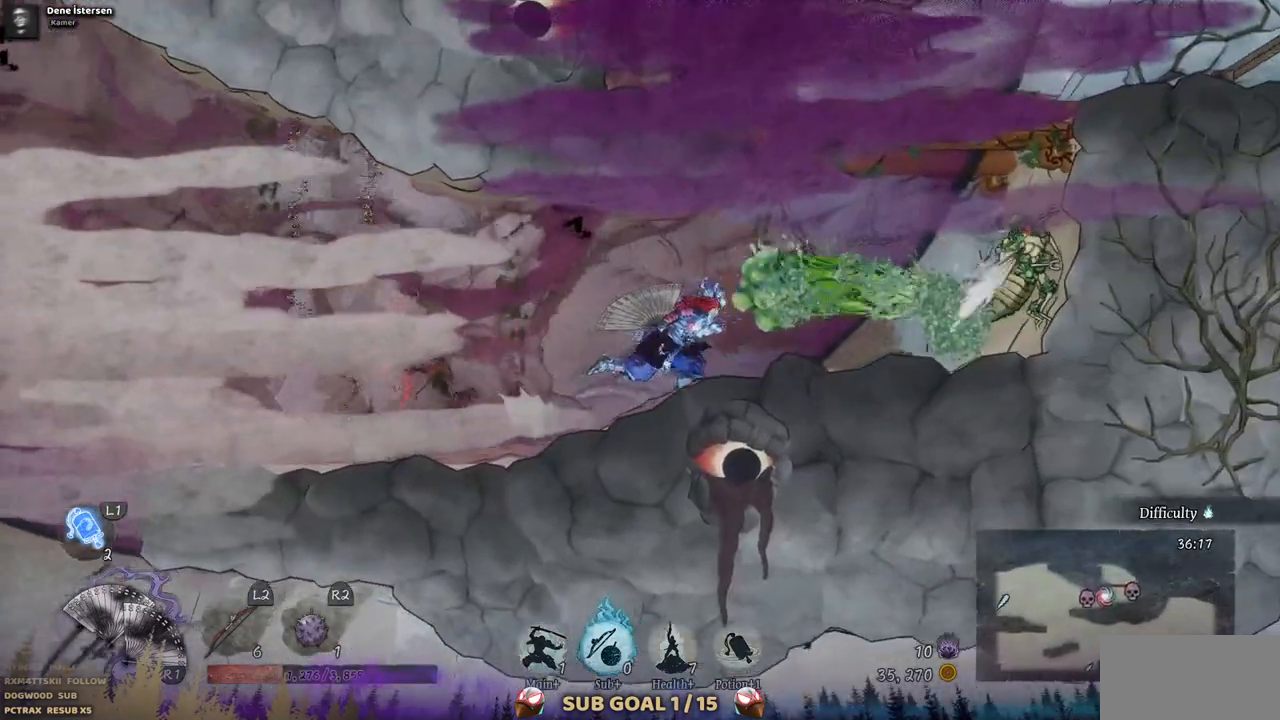
{"buttons": ["SQUARE", "DPAD_RIGHT"], "left_stick": "center", "right_stick": "center", "events": [[433, "SQUARE", "down"]]}
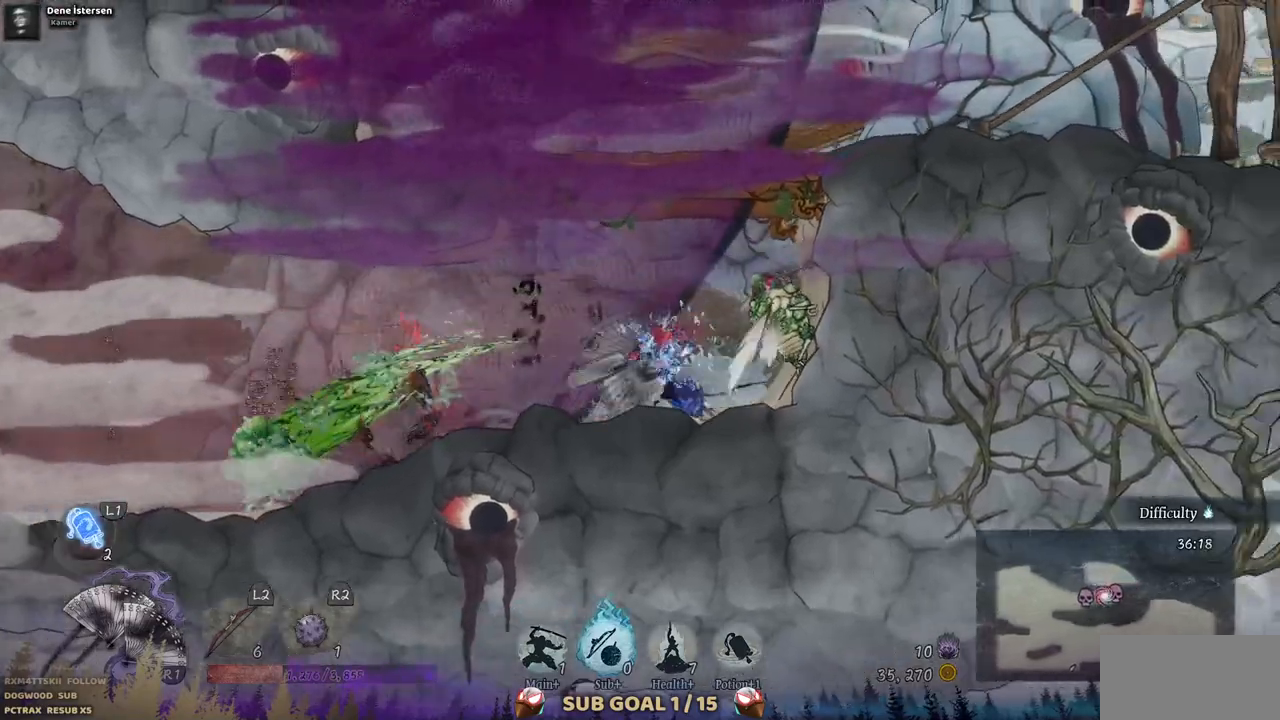
{"buttons": ["SQUARE"], "left_stick": "center", "right_stick": "center", "events": [[33, "DPAD_RIGHT", "up"], [50, "SQUARE", "up"], [133, "SQUARE", "down"], [233, "SQUARE", "up"], [300, "SQUARE", "down"], [400, "SQUARE", "up"], [467, "SQUARE", "down"]]}
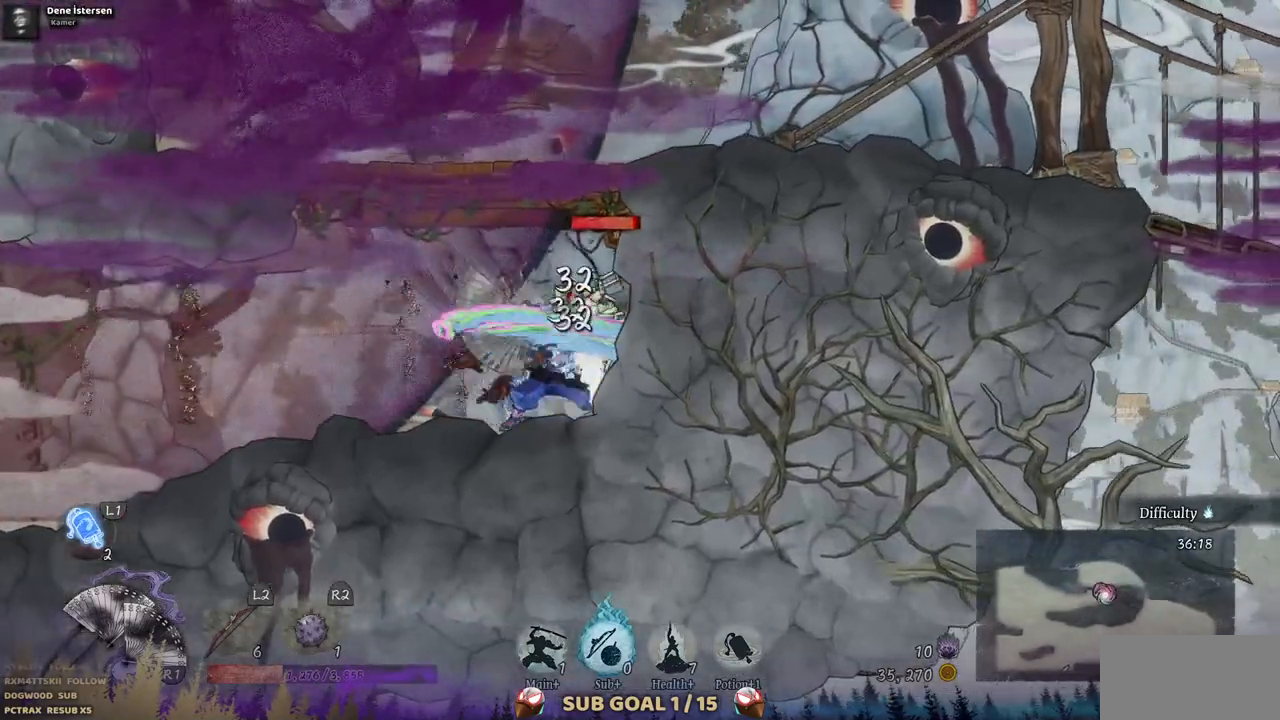
{"buttons": ["SQUARE"], "left_stick": "center", "right_stick": "center", "events": [[50, "SQUARE", "up"], [117, "SQUARE", "down"], [217, "SQUARE", "up"], [283, "SQUARE", "down"], [367, "SQUARE", "up"], [433, "SQUARE", "down"]]}
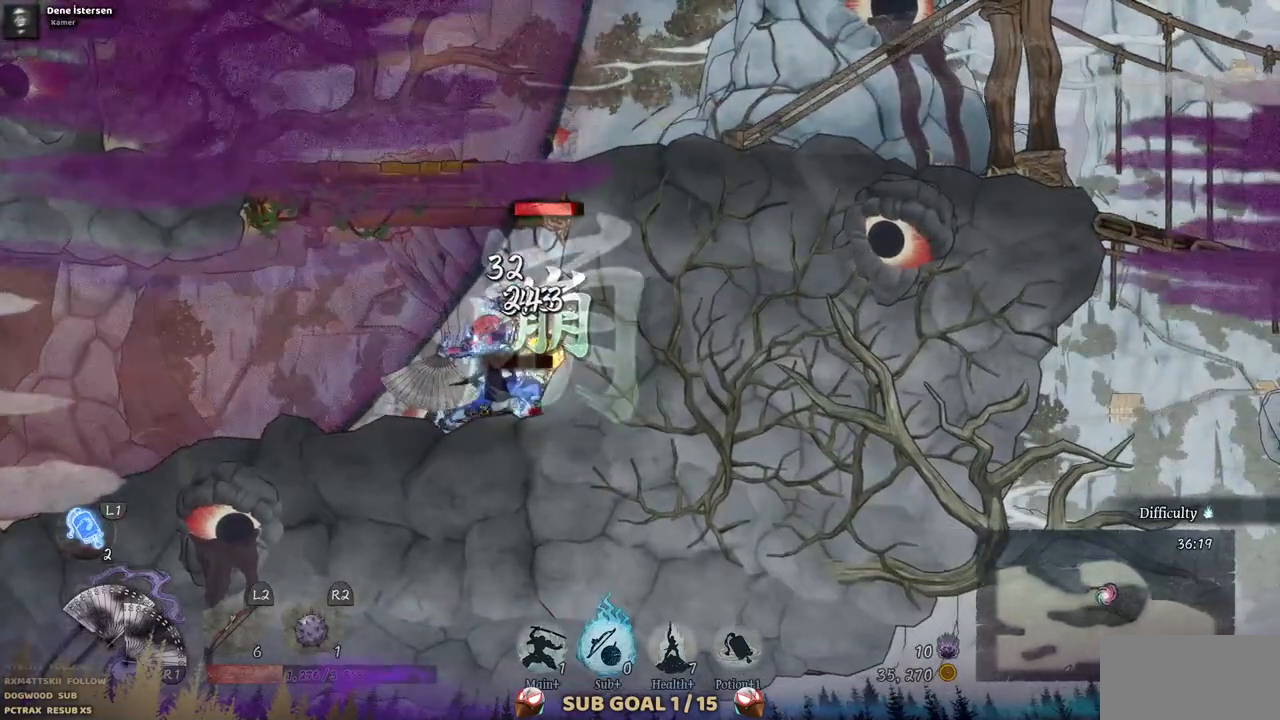
{"buttons": [], "left_stick": "center", "right_stick": "center", "events": [[33, "SQUARE", "up"], [100, "SQUARE", "down"], [183, "SQUARE", "up"], [233, "SQUARE", "down"], [333, "SQUARE", "up"], [383, "SQUARE", "down"], [467, "SQUARE", "up"]]}
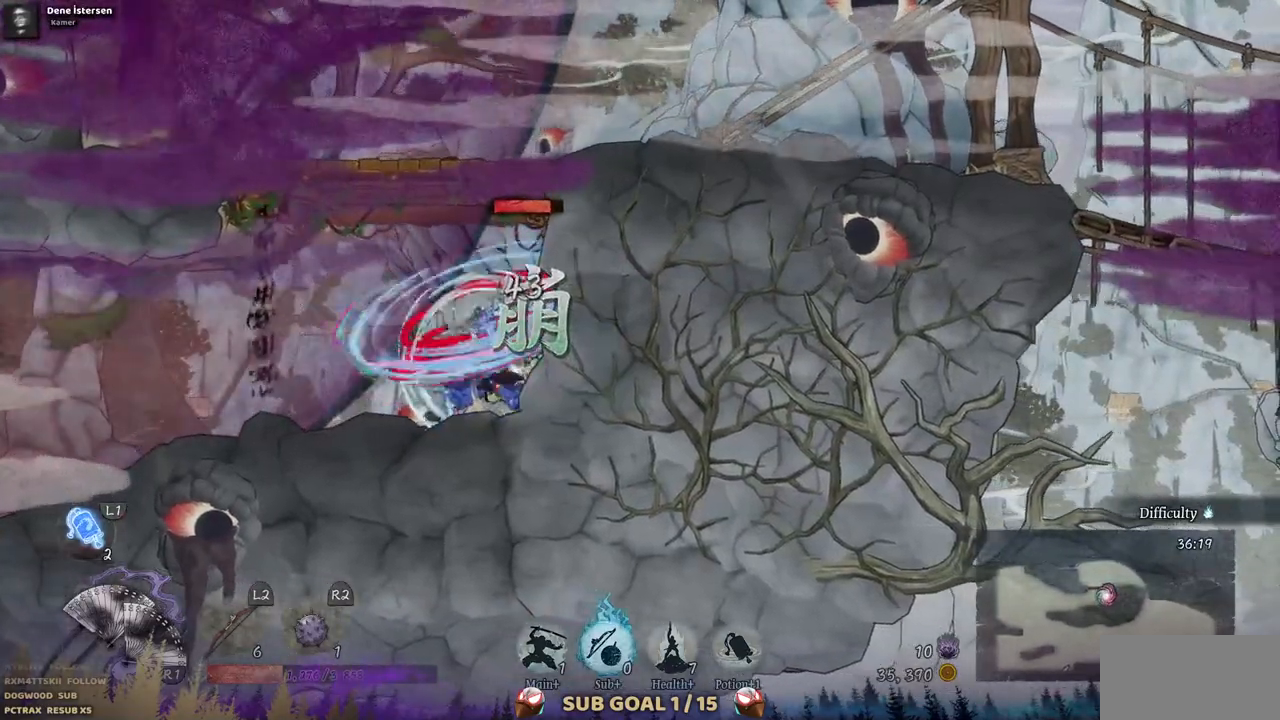
{"buttons": [], "left_stick": "center", "right_stick": "center", "events": [[33, "SQUARE", "down"], [100, "SQUARE", "up"], [183, "SQUARE", "down"], [267, "SQUARE", "up"]]}
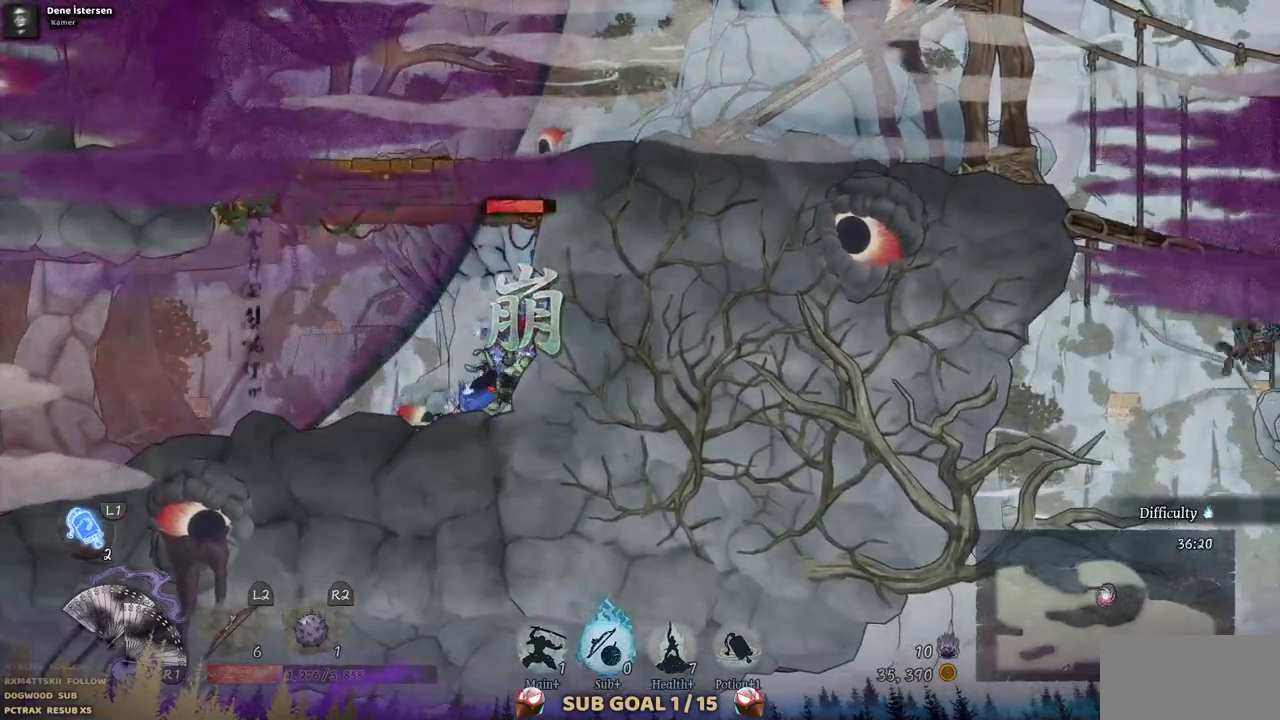
{"buttons": [], "left_stick": "center", "right_stick": "center", "events": []}
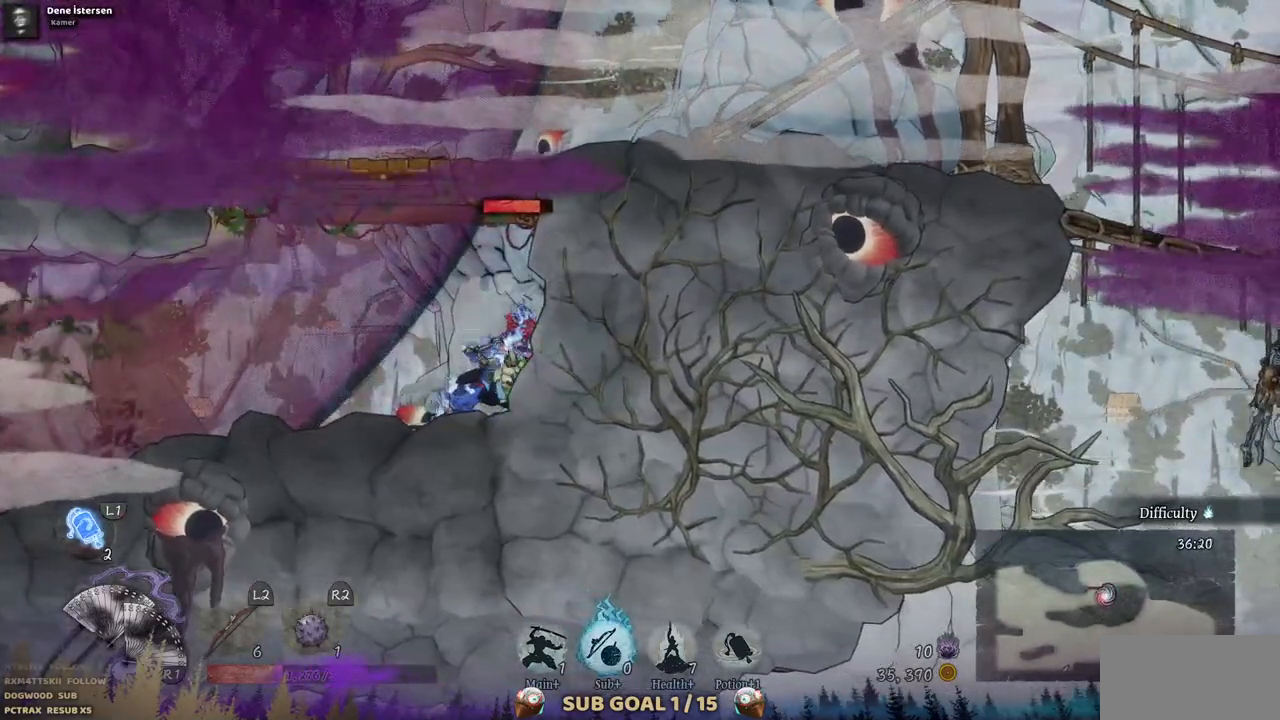
{"buttons": ["CROSS"], "left_stick": "center", "right_stick": "center", "events": [[417, "CROSS", "down"]]}